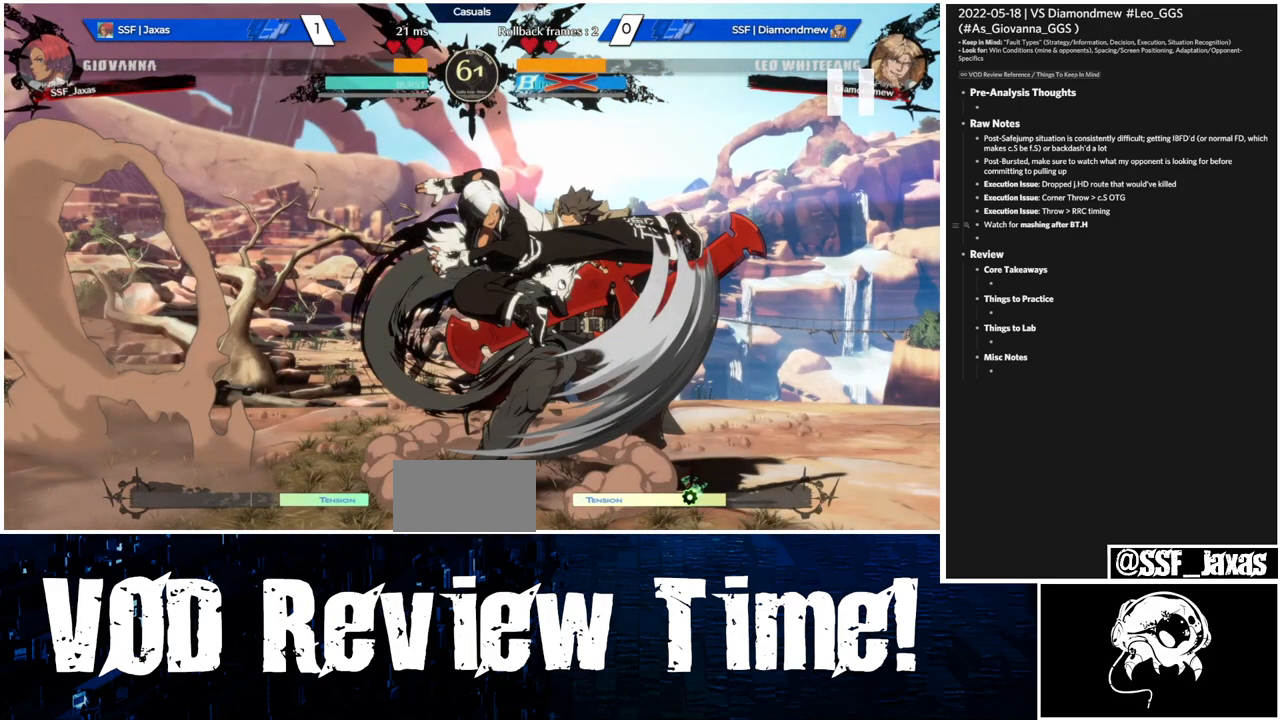
Gameplay with a controller (arcade stick); each line is a JSON object with the inputs held at the frame after it. "events" lists button and stick changes between this image and that frame as [ms after this image, input, new state], when the widget could be followed in between. Not read: HOME L3 R3.
{"buttons": ["DPAD_DOWN", "DPAD_LEFT"], "events": []}
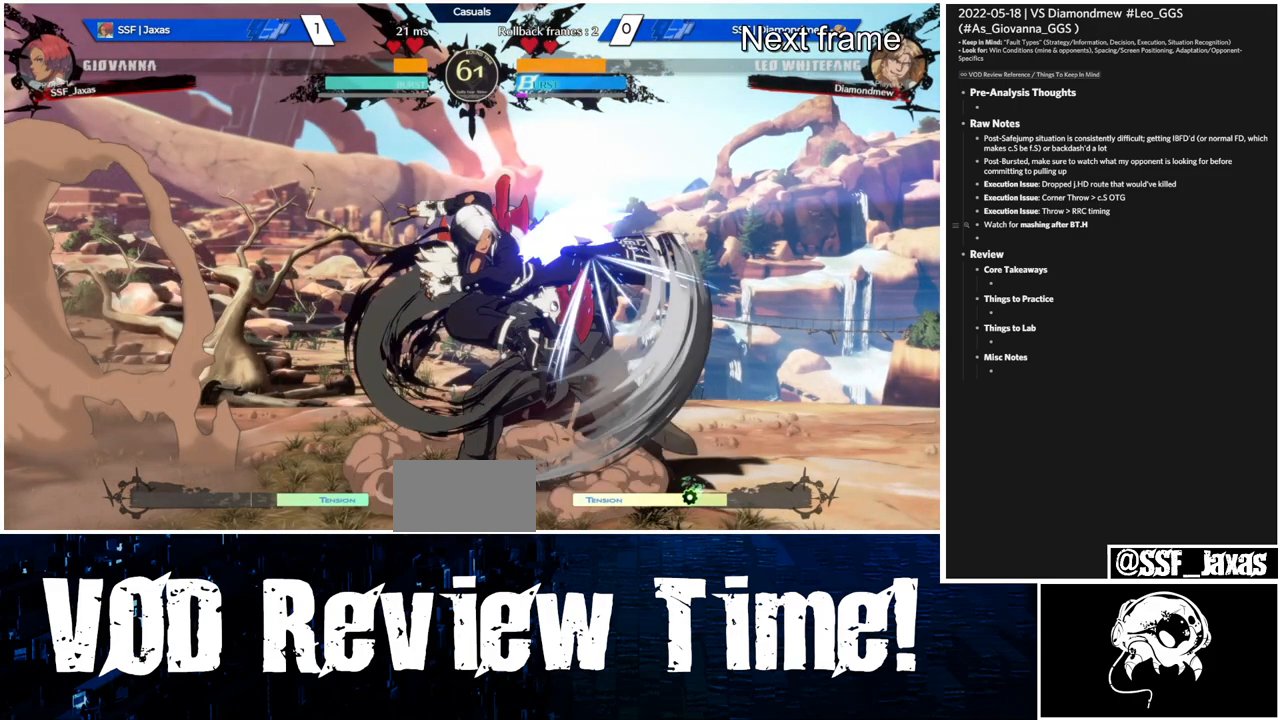
{"buttons": ["DPAD_DOWN", "DPAD_LEFT"], "events": []}
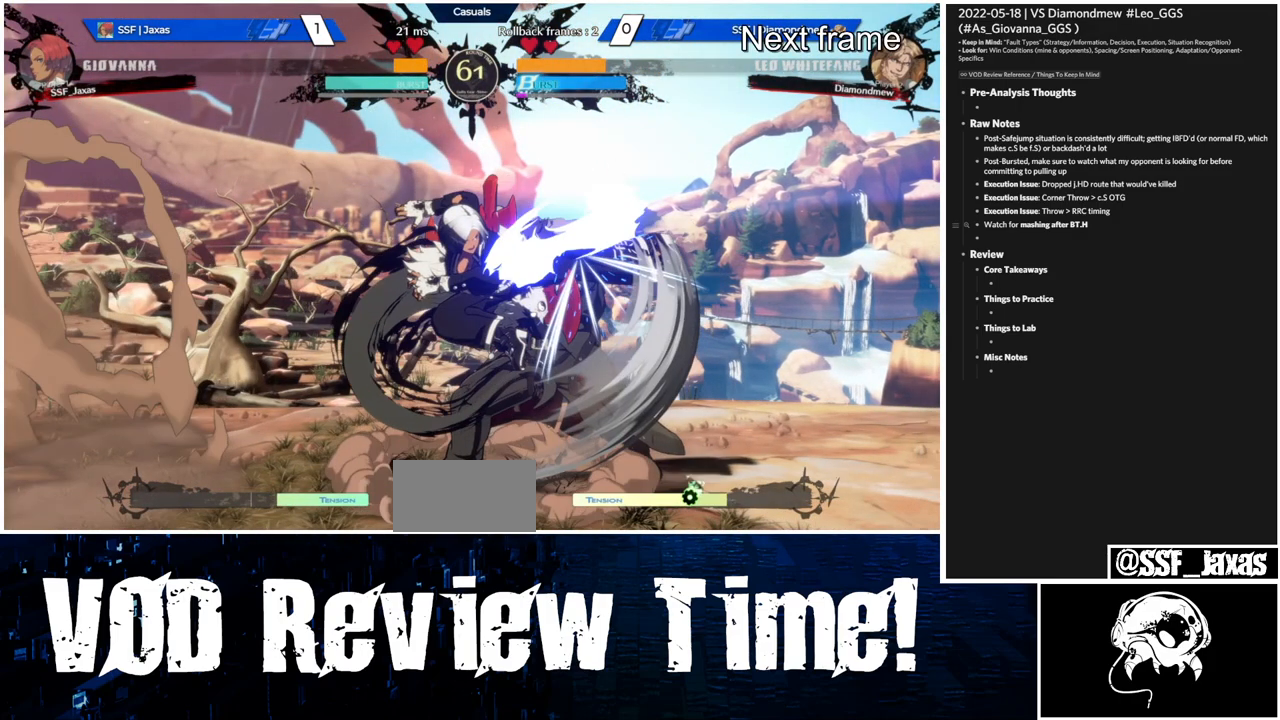
{"buttons": ["DPAD_DOWN", "DPAD_LEFT"], "events": []}
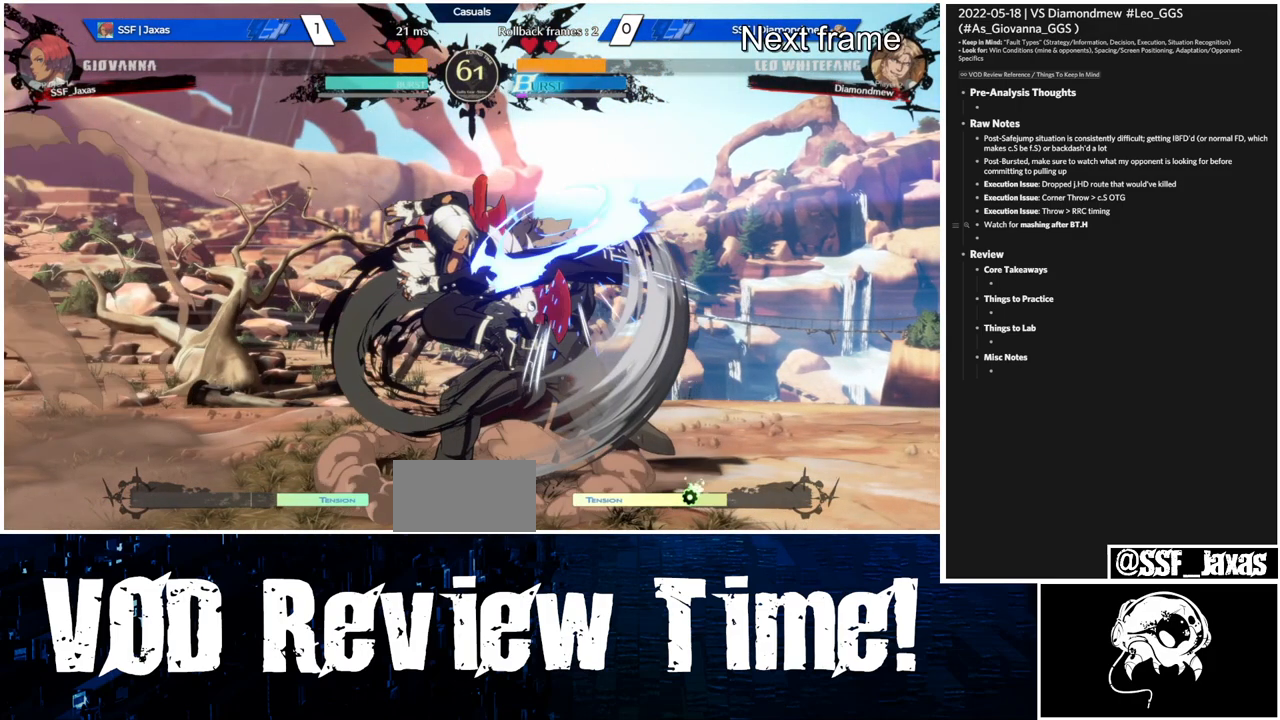
{"buttons": ["DPAD_DOWN", "DPAD_LEFT"], "events": []}
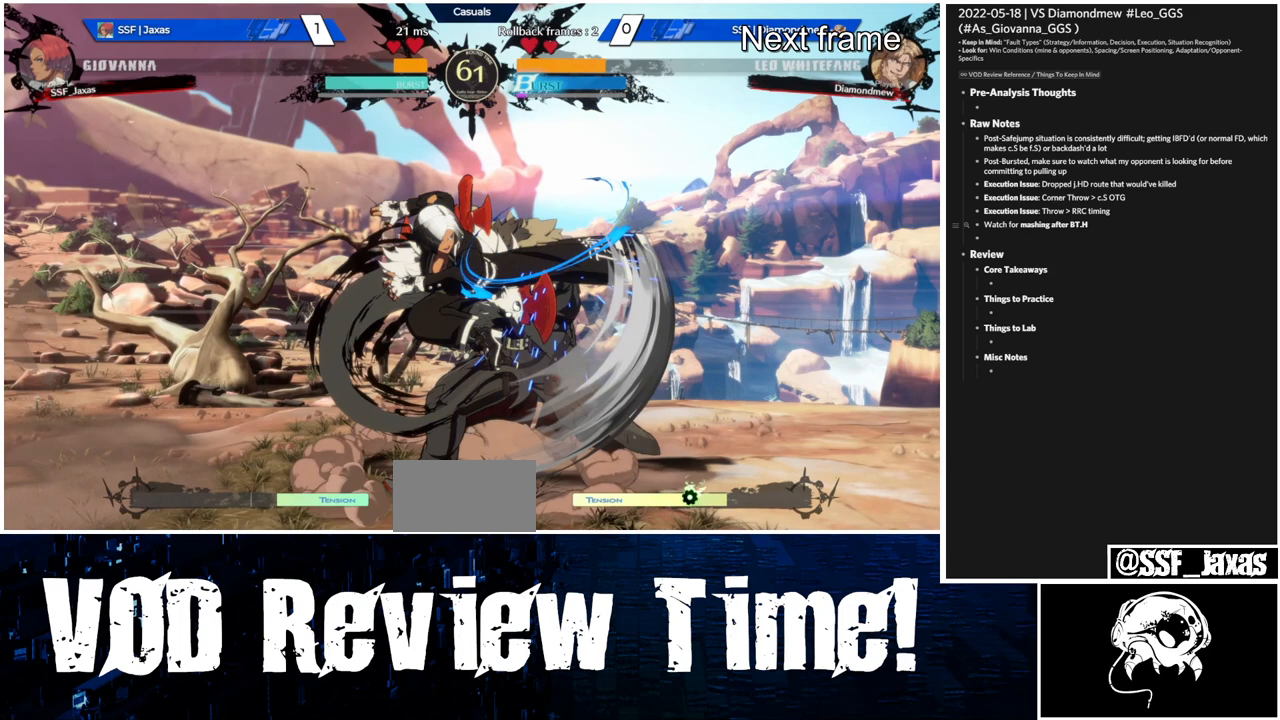
{"buttons": [], "events": [[267, "DPAD_DOWN", "up"], [267, "DPAD_LEFT", "up"]]}
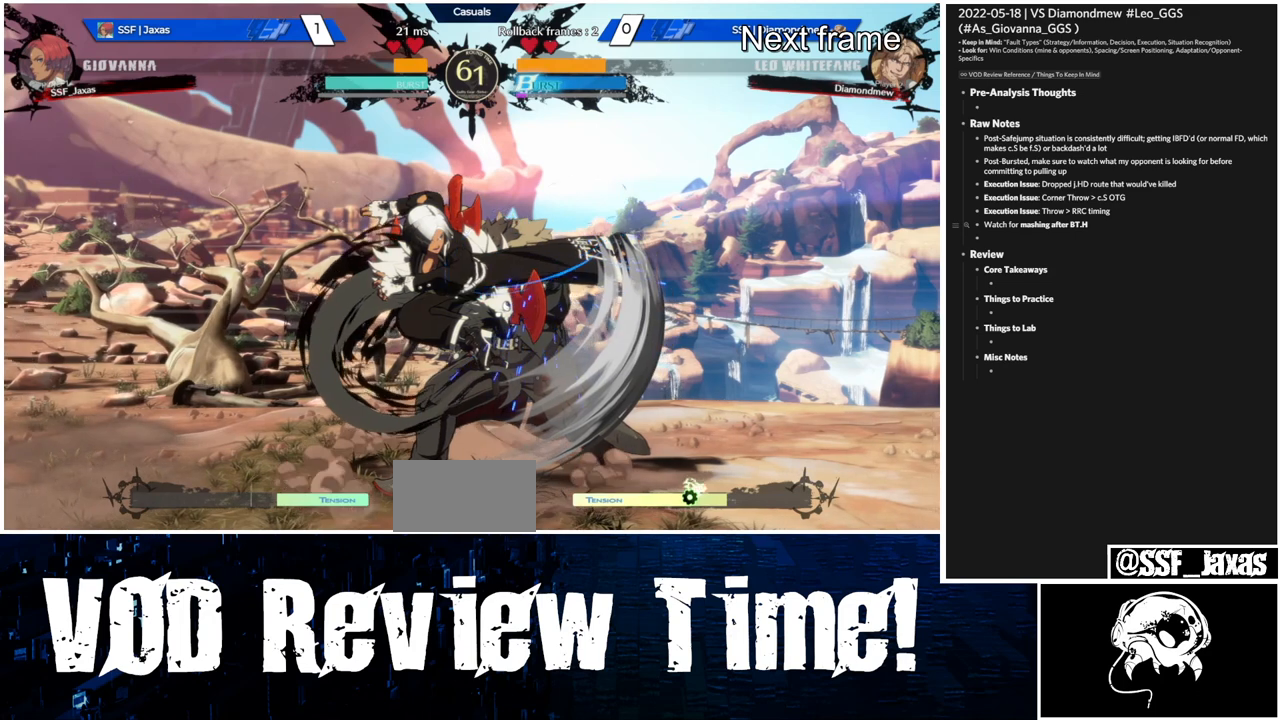
{"buttons": ["TRIANGLE"], "events": [[200, "TRIANGLE", "down"]]}
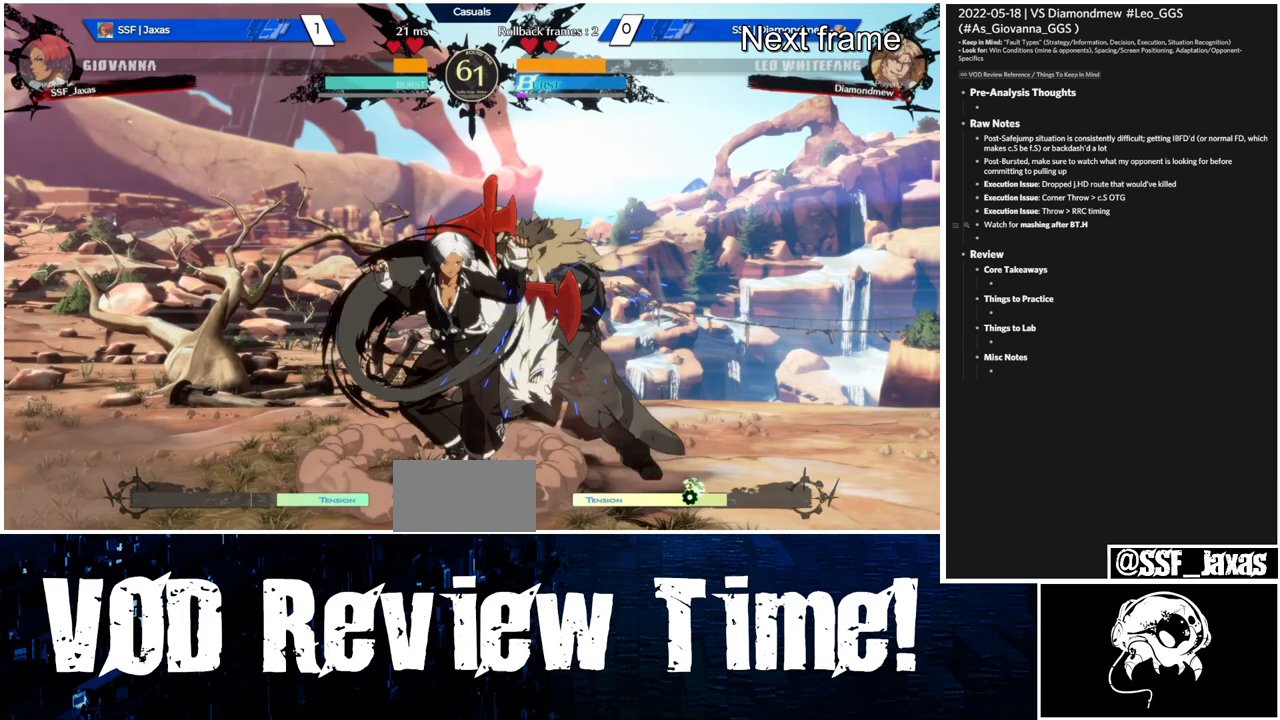
{"buttons": ["TRIANGLE"], "events": []}
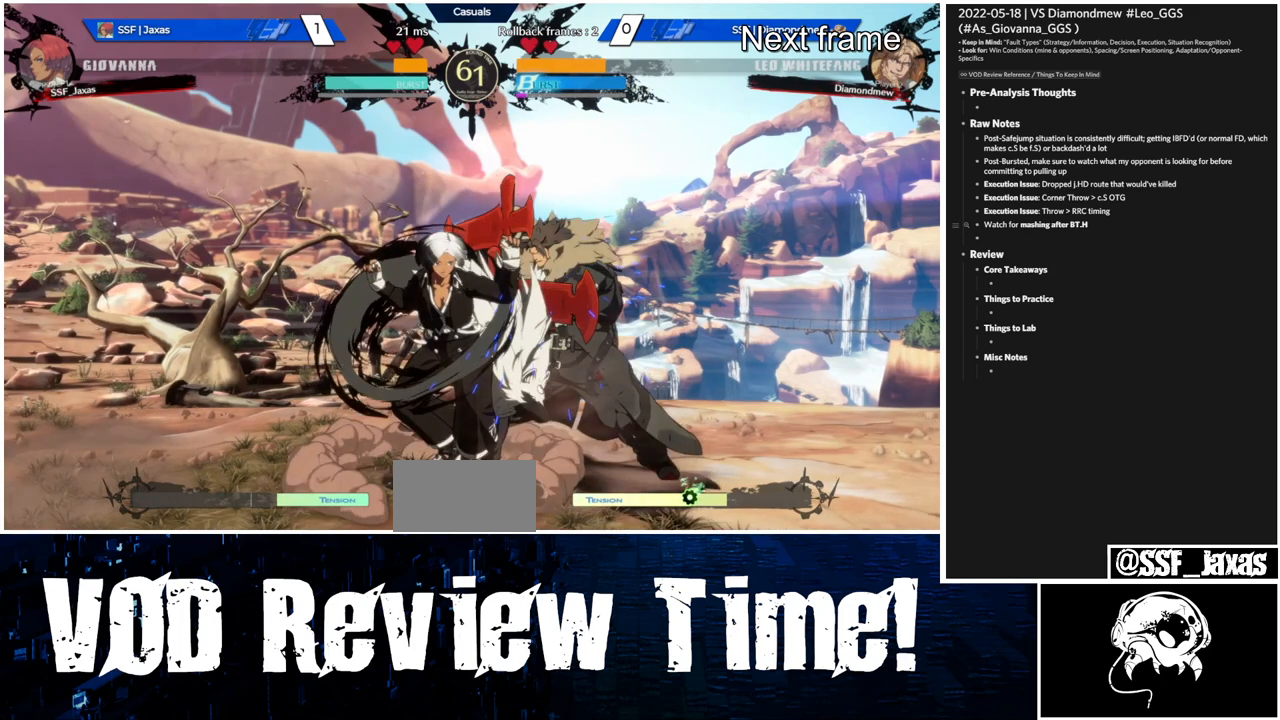
{"buttons": ["TRIANGLE"], "events": []}
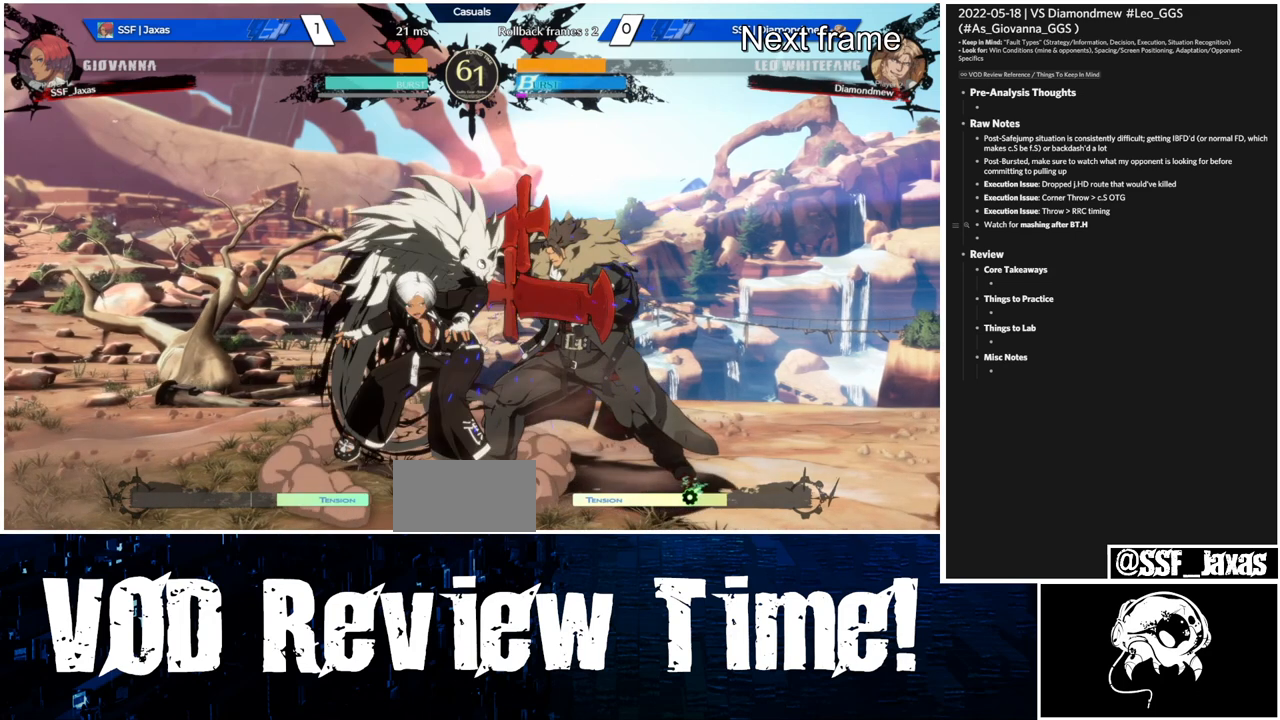
{"buttons": ["TRIANGLE"], "events": []}
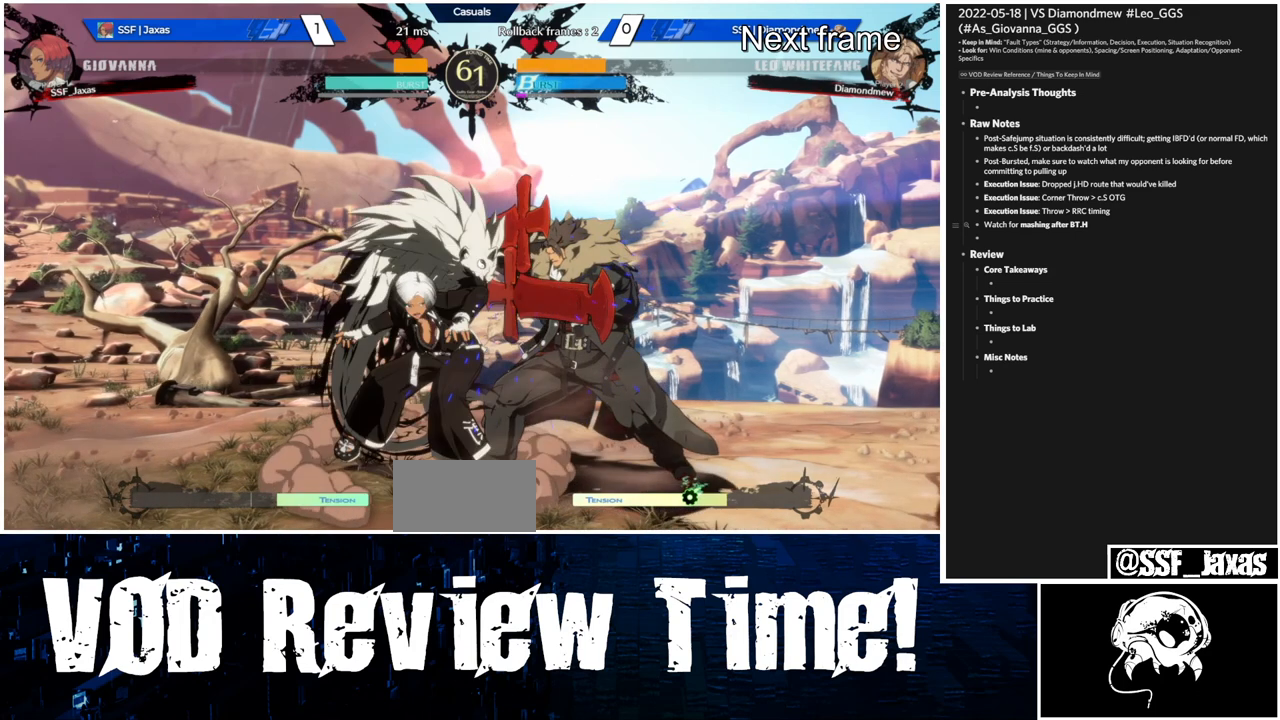
{"buttons": ["TRIANGLE"], "events": []}
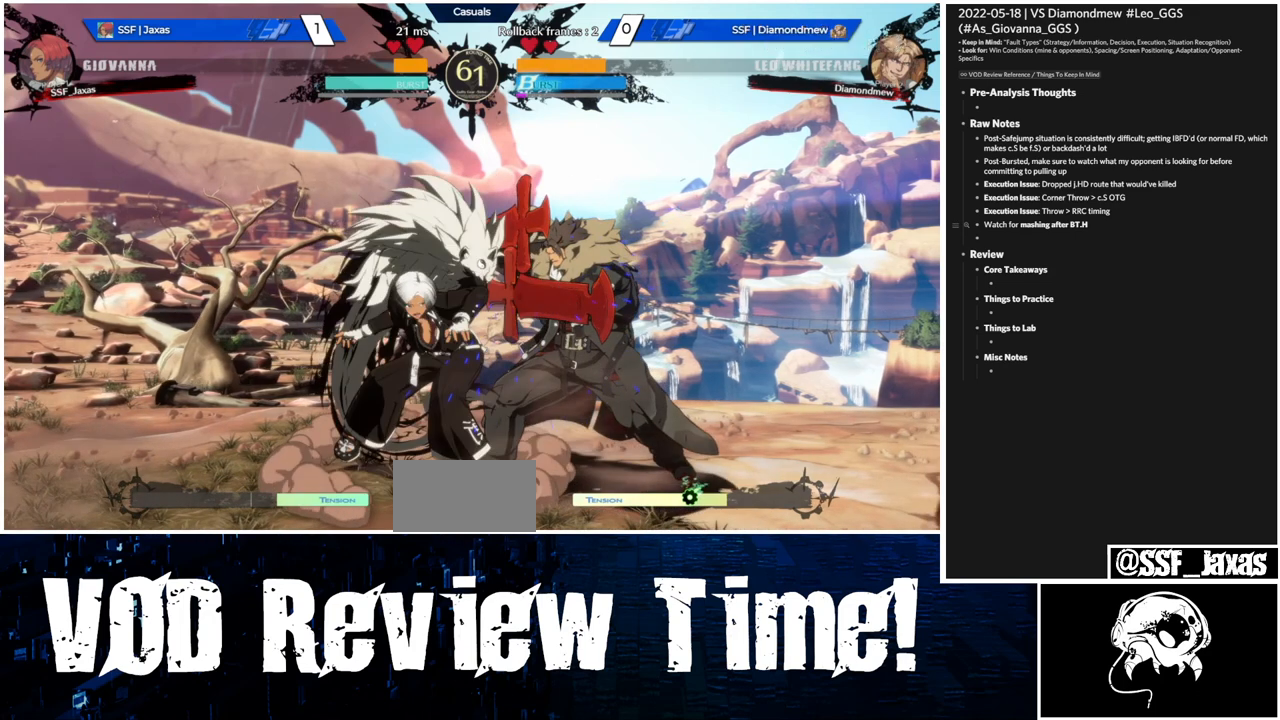
{"buttons": [], "events": [[233, "TRIANGLE", "up"]]}
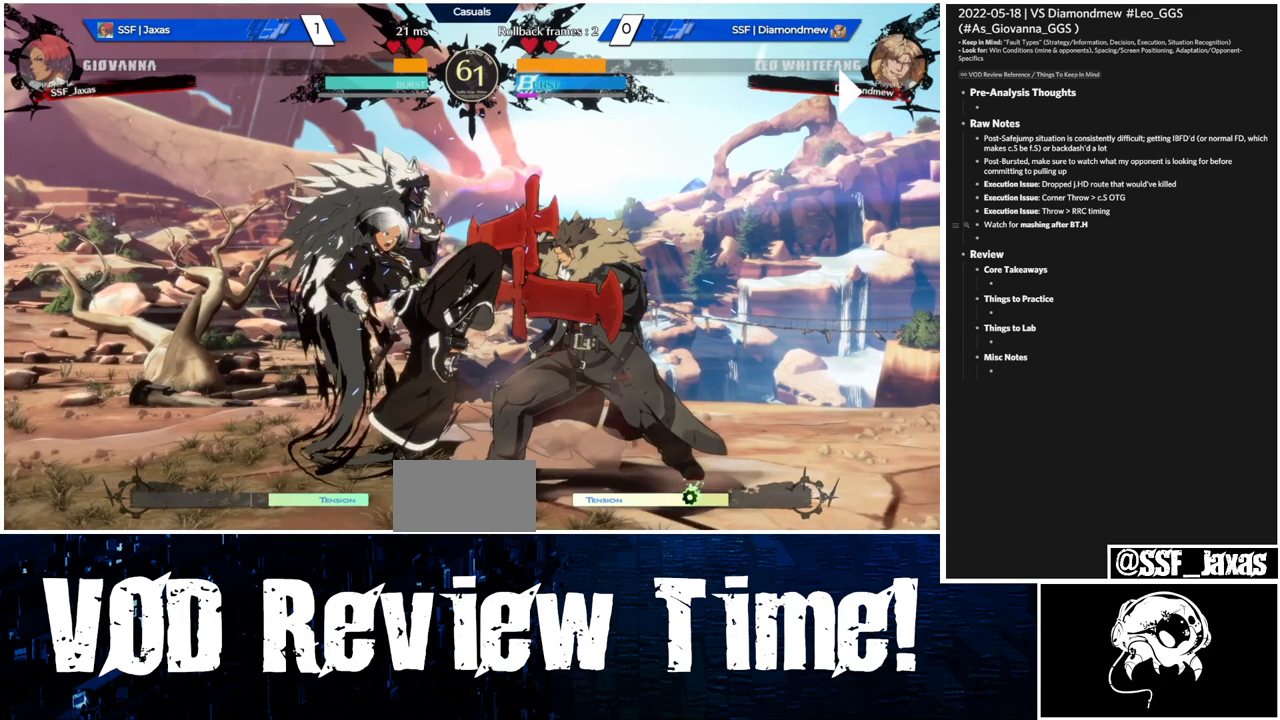
{"buttons": ["R2", "DPAD_DOWN"], "events": [[67, "DPAD_LEFT", "down"], [133, "L1", "down"], [267, "L1", "up"], [467, "DPAD_DOWN", "down"], [467, "DPAD_LEFT", "up"], [467, "R2", "down"]]}
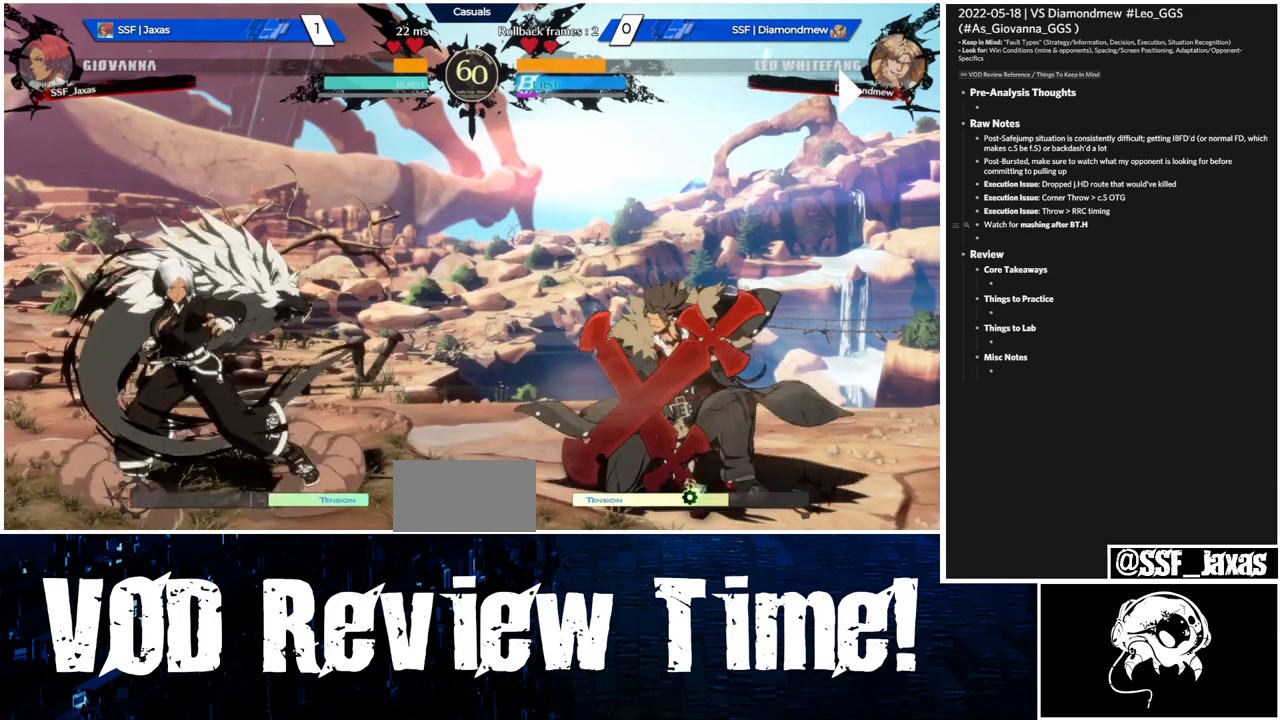
{"buttons": [], "events": [[33, "DPAD_DOWN", "up"], [100, "R2", "up"]]}
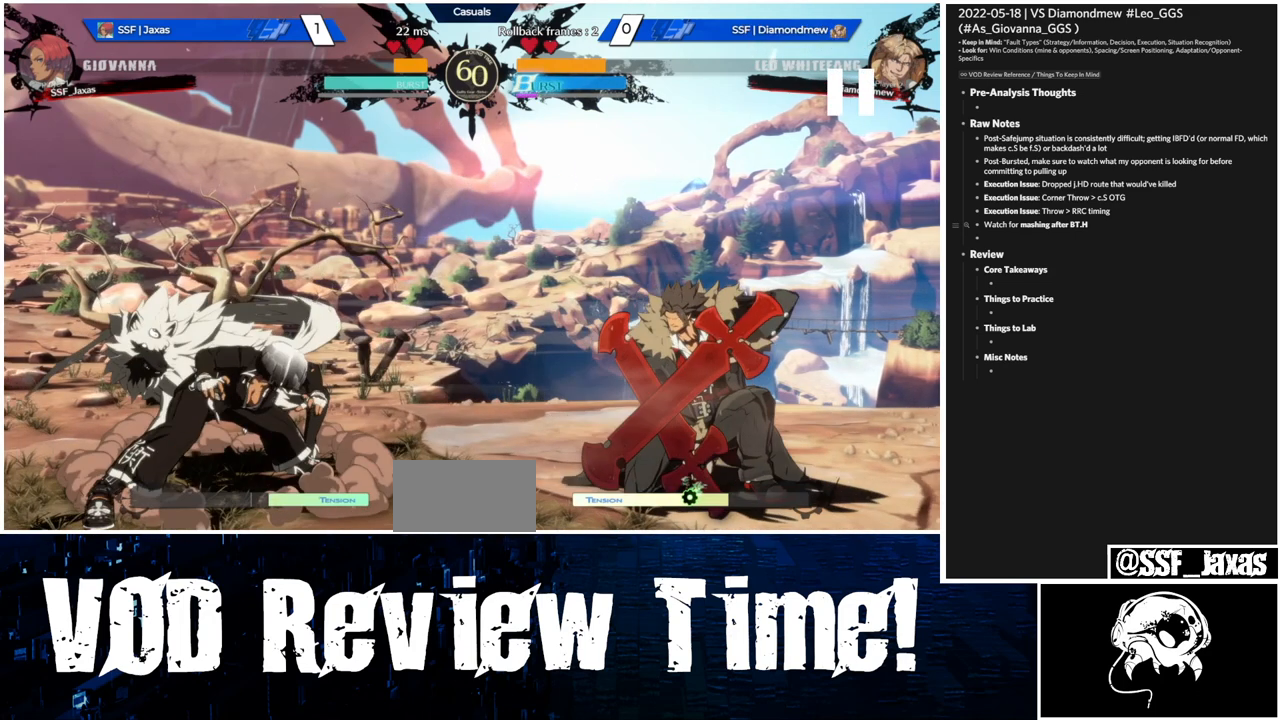
{"buttons": [], "events": []}
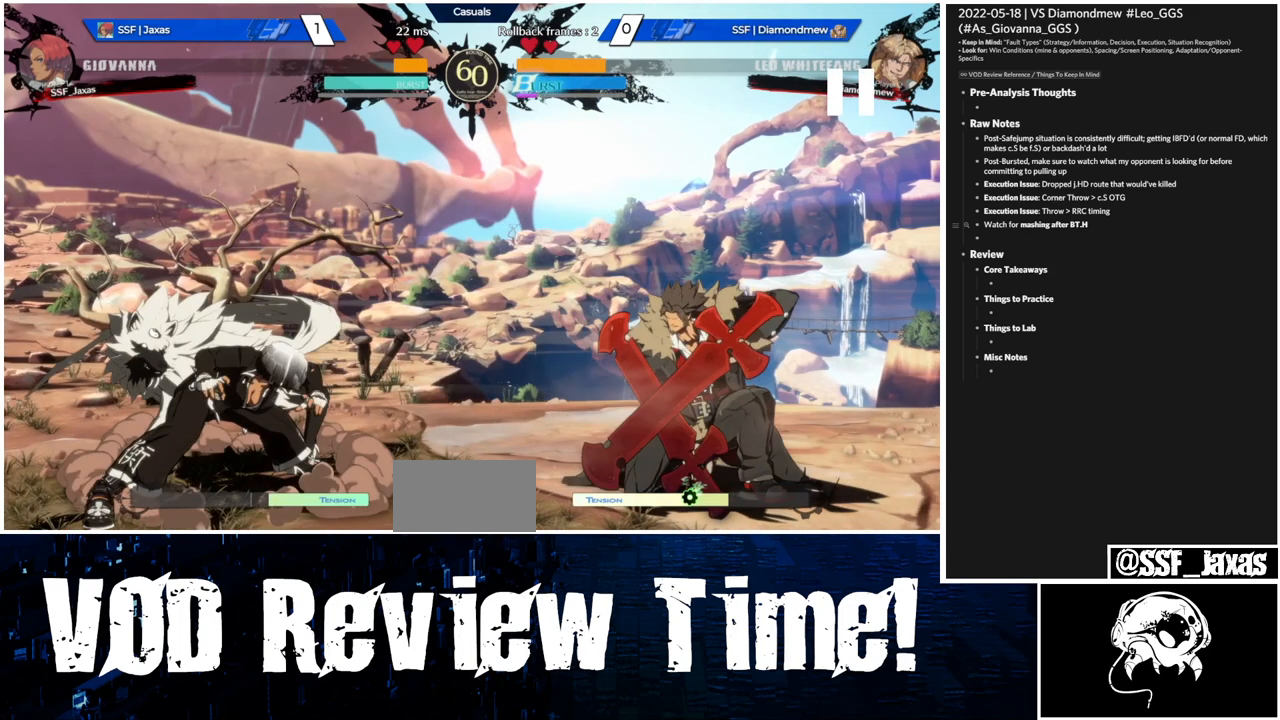
{"buttons": [], "events": []}
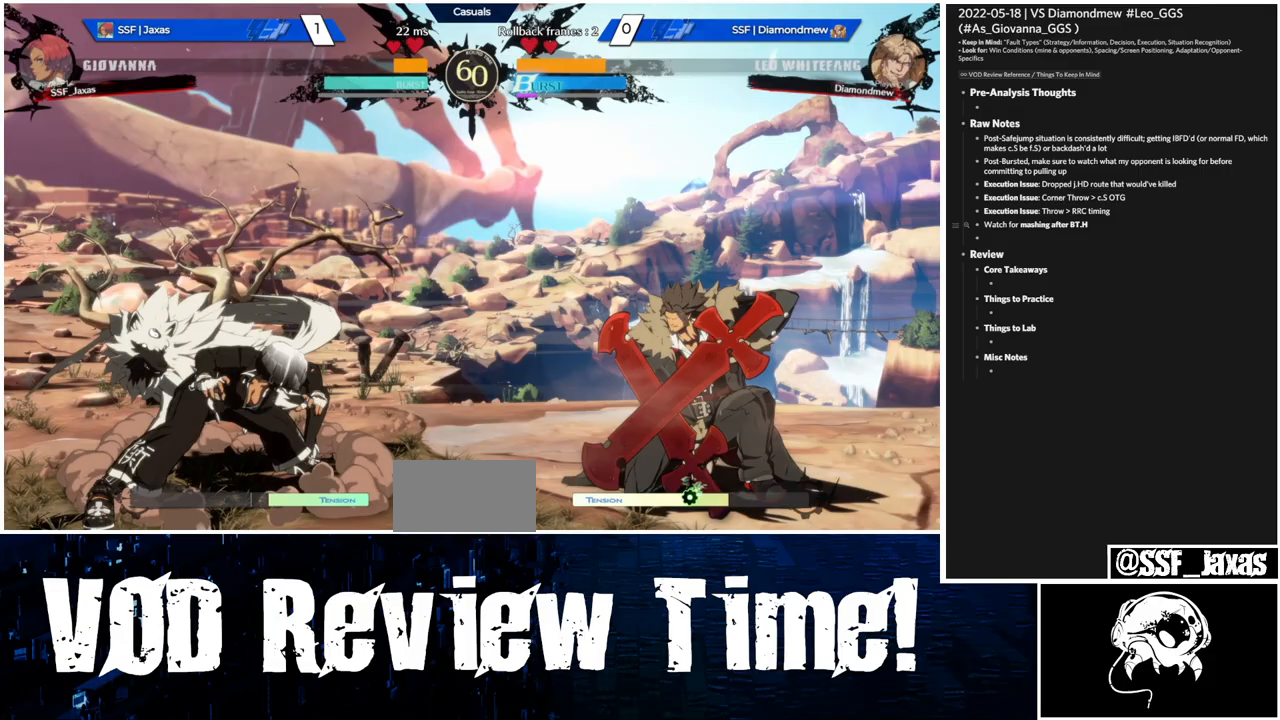
{"buttons": ["DPAD_LEFT"], "events": [[267, "DPAD_DOWN", "down"], [333, "DPAD_LEFT", "down"], [367, "DPAD_DOWN", "up"]]}
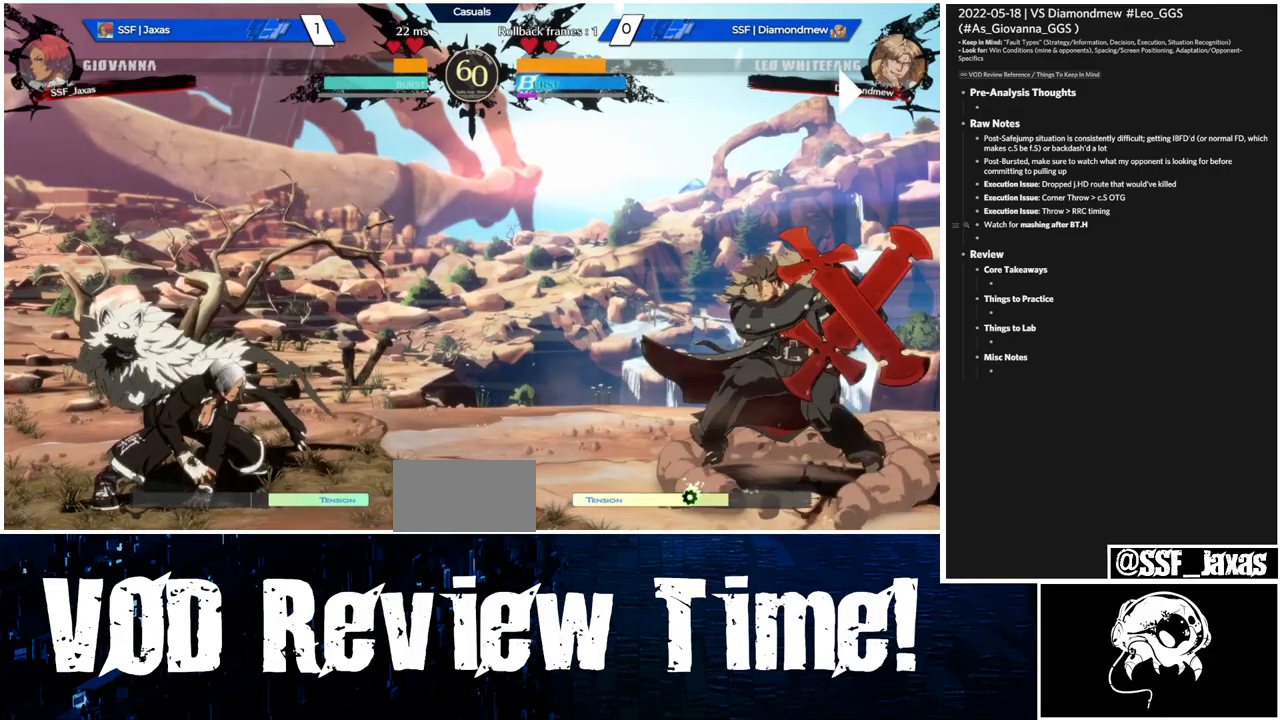
{"buttons": ["DPAD_LEFT"], "events": []}
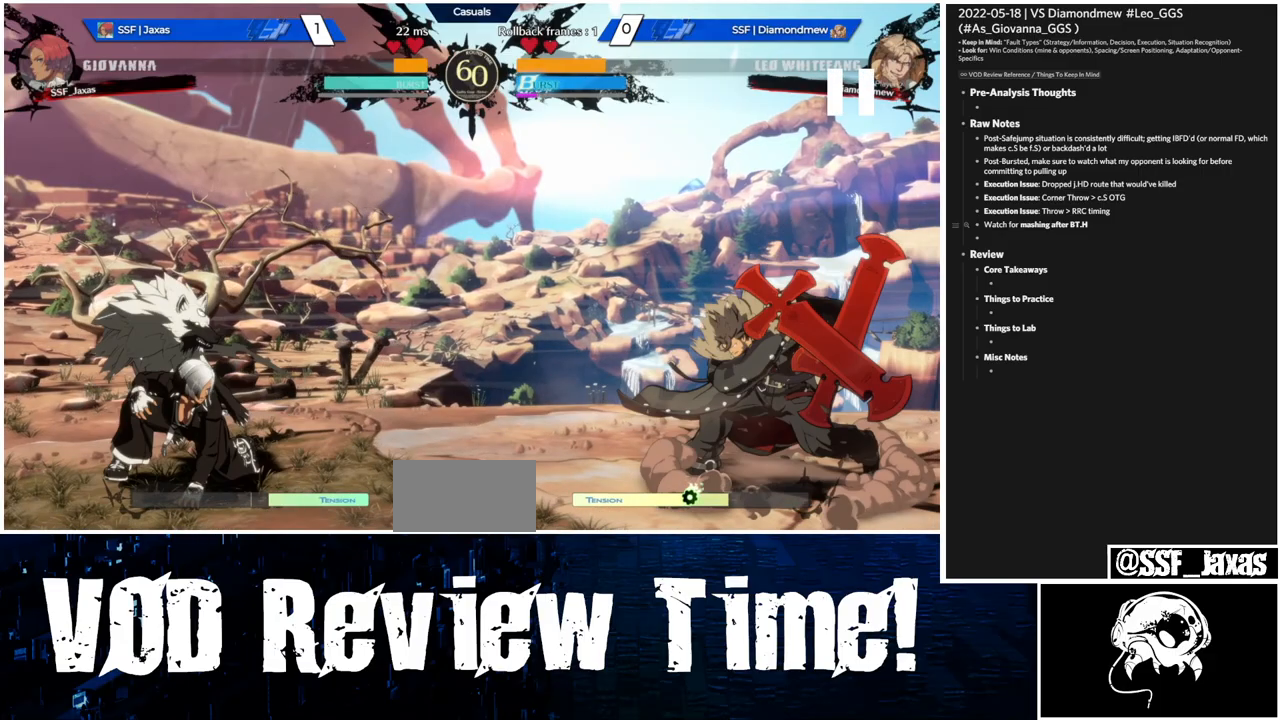
{"buttons": ["DPAD_LEFT"], "events": []}
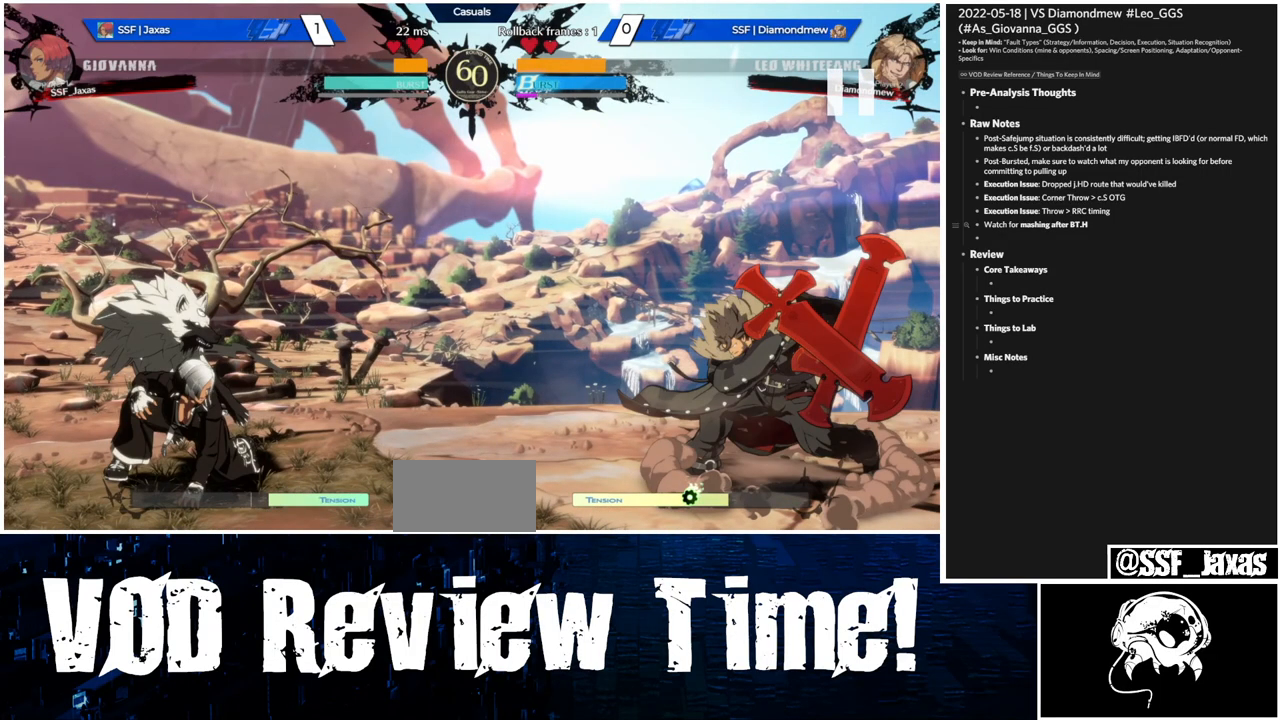
{"buttons": ["DPAD_LEFT"], "events": []}
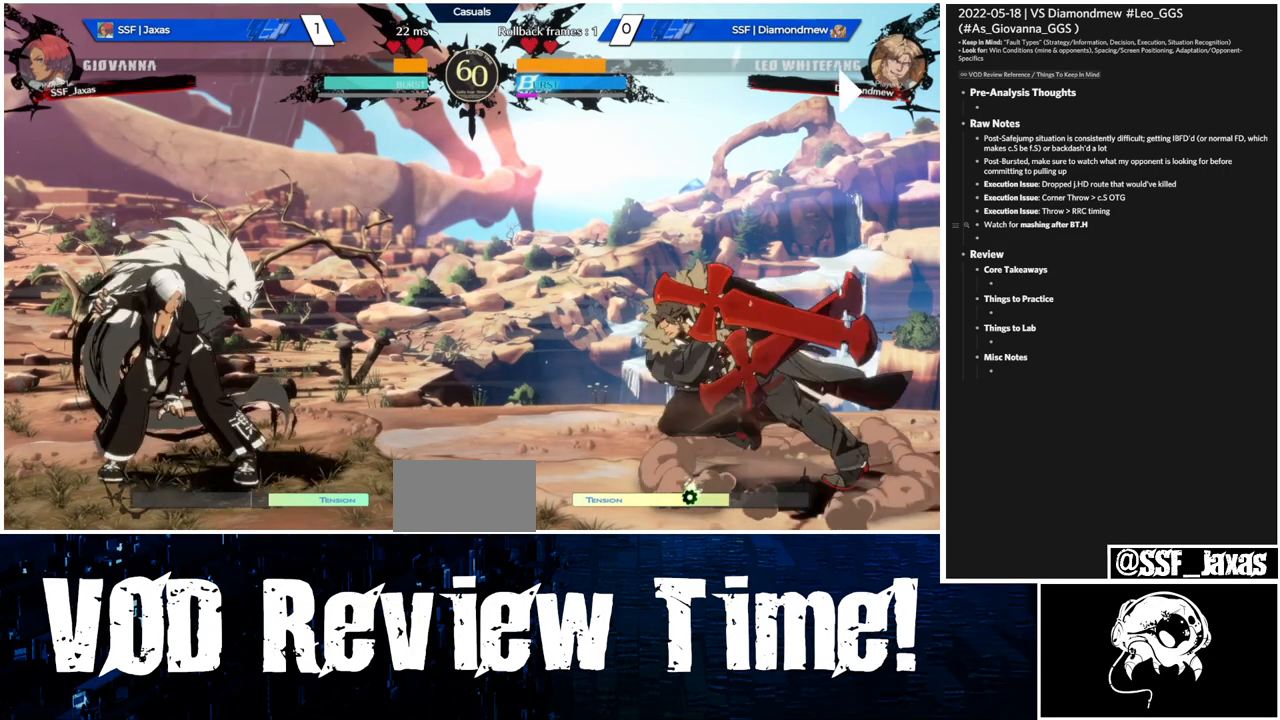
{"buttons": ["DPAD_DOWN"], "events": [[67, "DPAD_DOWN", "down"], [100, "R2", "down"], [133, "DPAD_LEFT", "up"], [200, "DPAD_DOWN", "up"], [233, "R2", "up"], [333, "DPAD_DOWN", "down"]]}
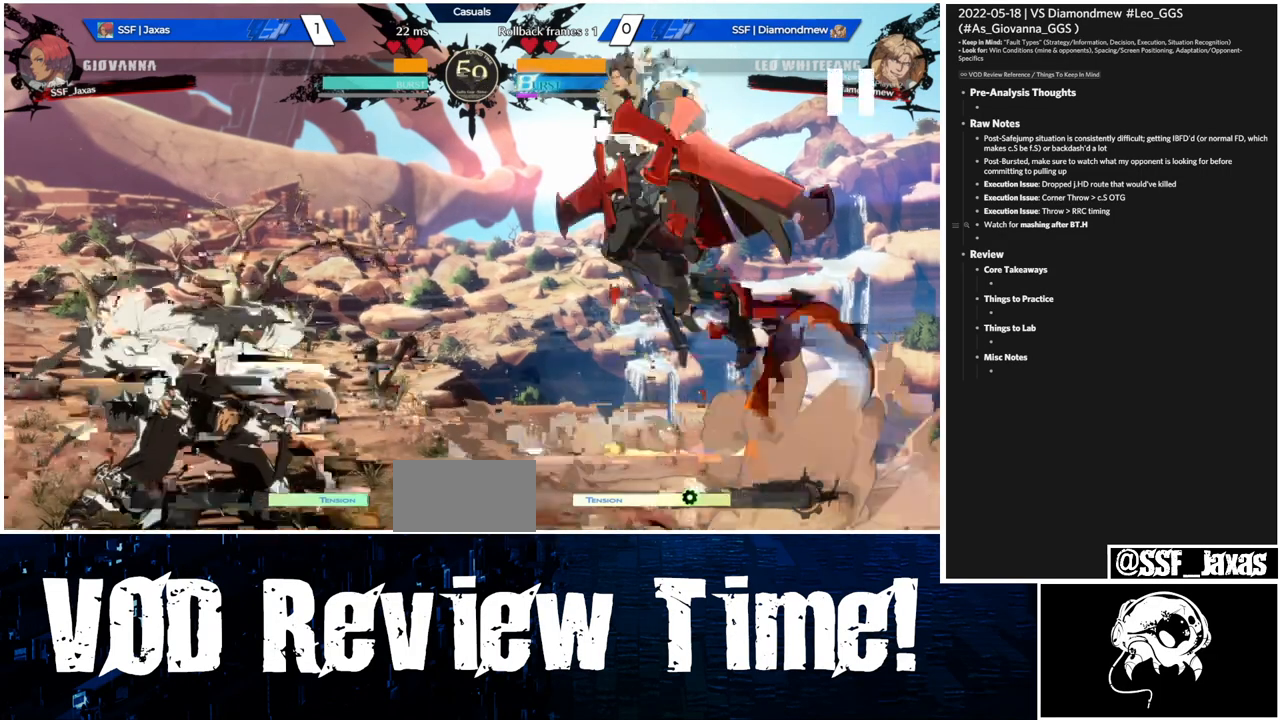
{"buttons": ["DPAD_DOWN"], "events": []}
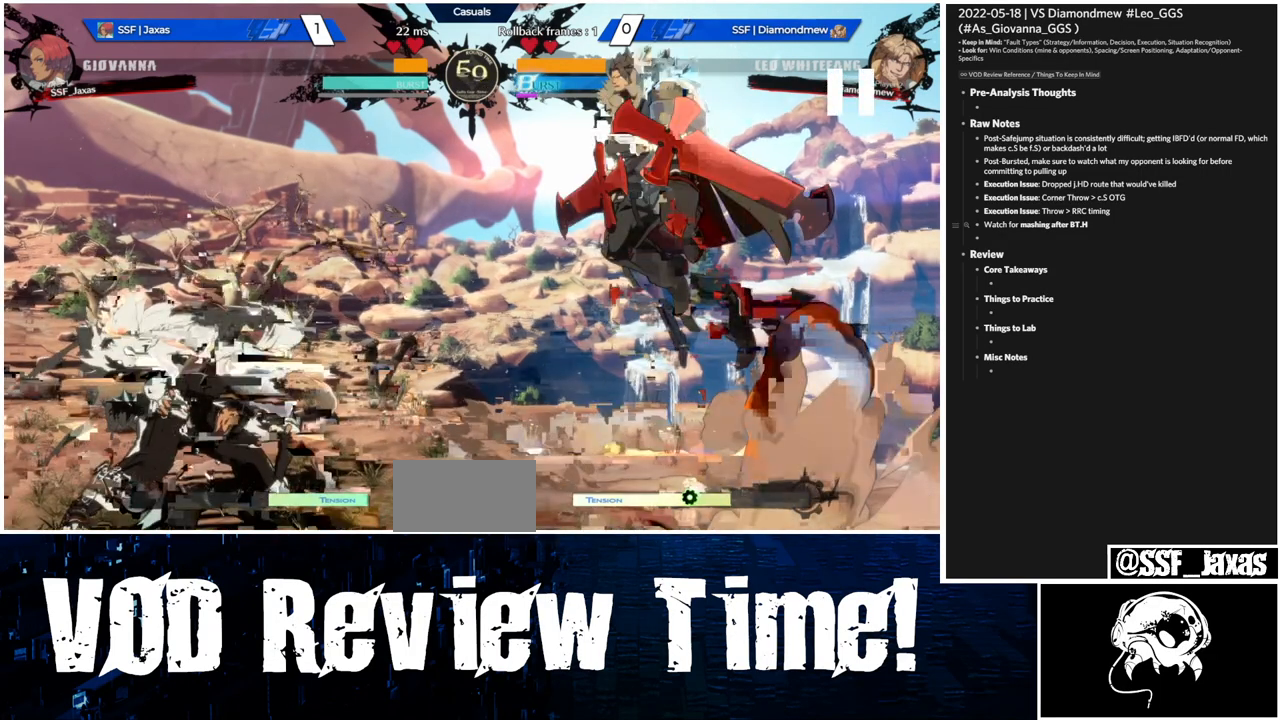
{"buttons": ["DPAD_DOWN"], "events": []}
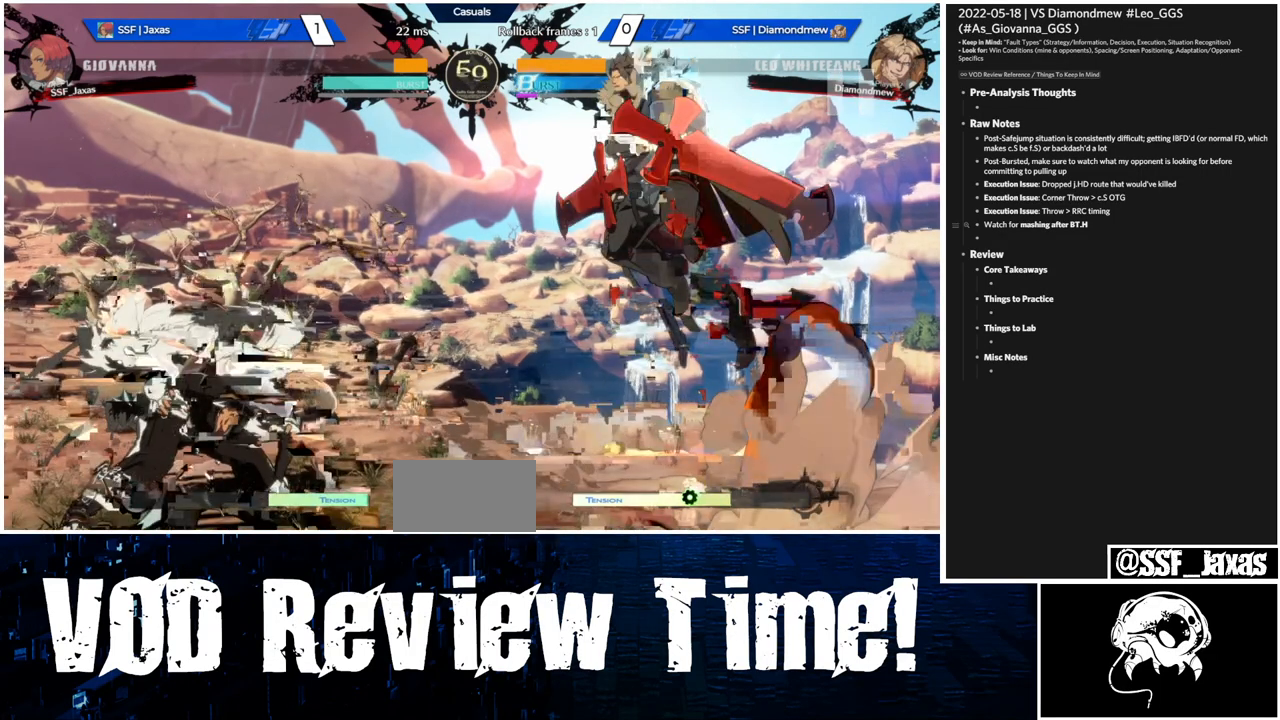
{"buttons": ["DPAD_DOWN"], "events": []}
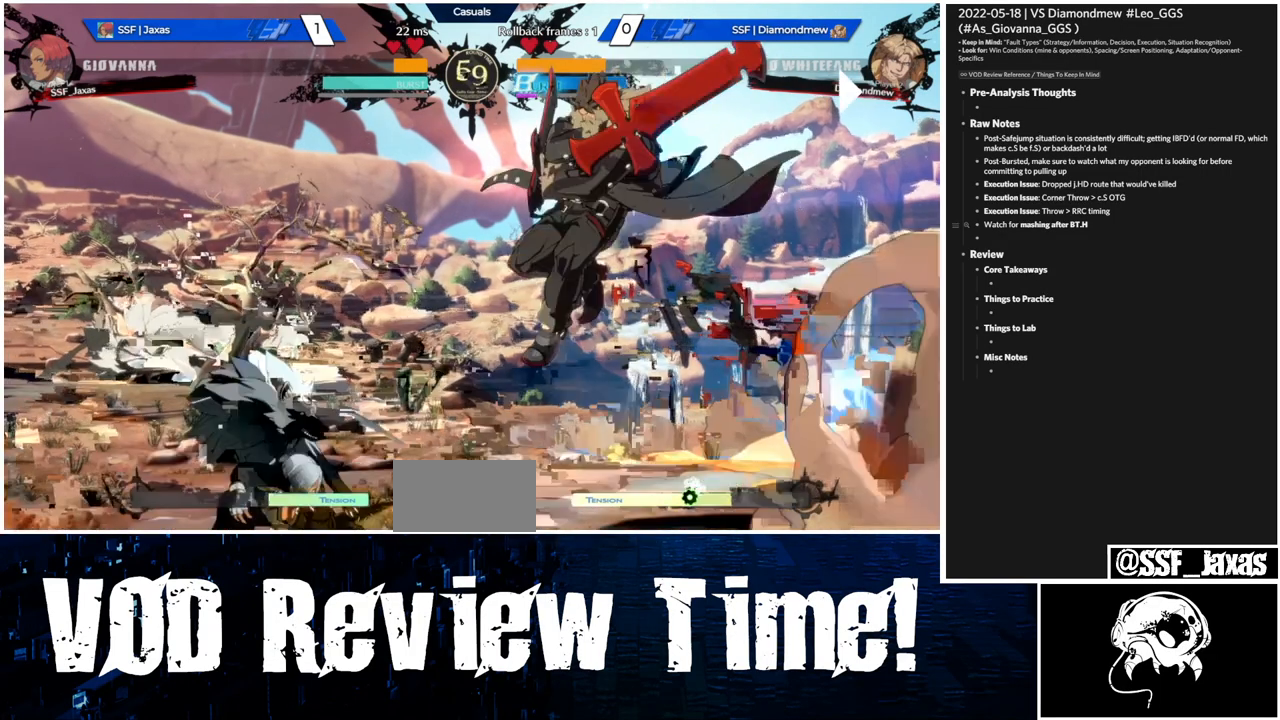
{"buttons": ["DPAD_DOWN"], "events": [[200, "L1", "down"], [300, "L1", "up"]]}
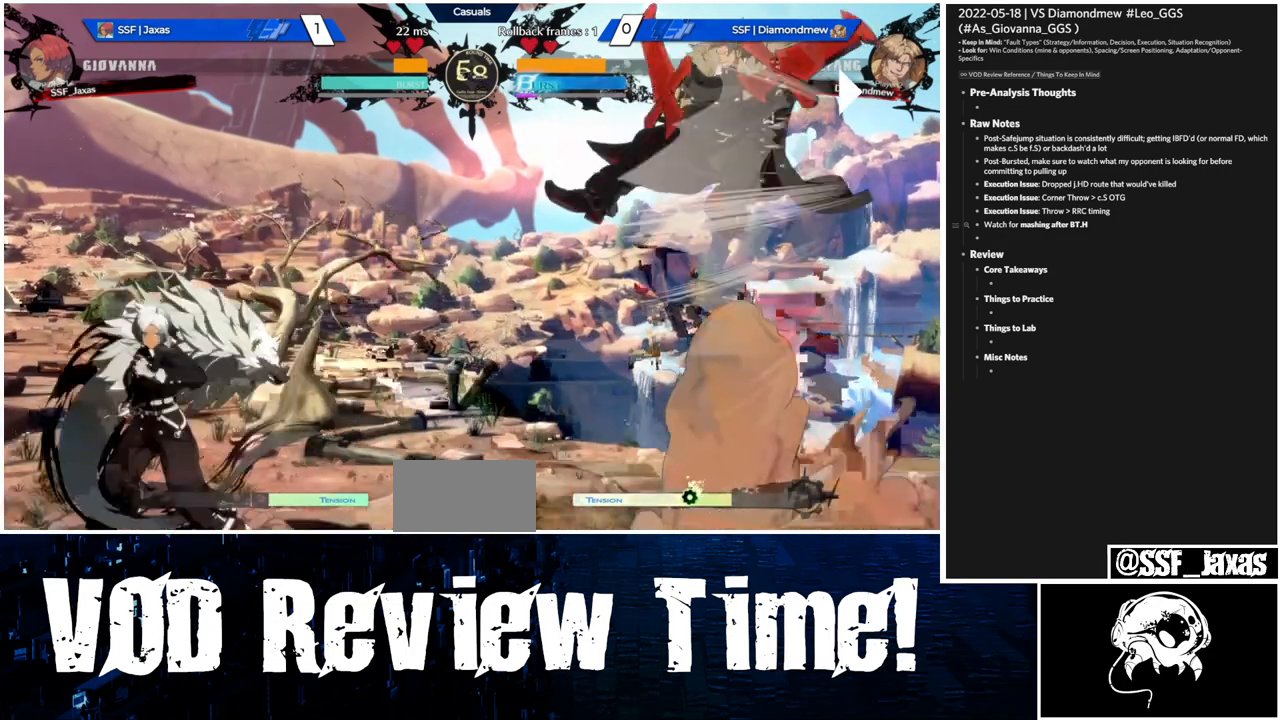
{"buttons": ["L1", "DPAD_DOWN", "DPAD_LEFT"], "events": [[67, "DPAD_LEFT", "down"], [200, "DPAD_LEFT", "up"], [300, "L1", "down"], [333, "DPAD_LEFT", "down"]]}
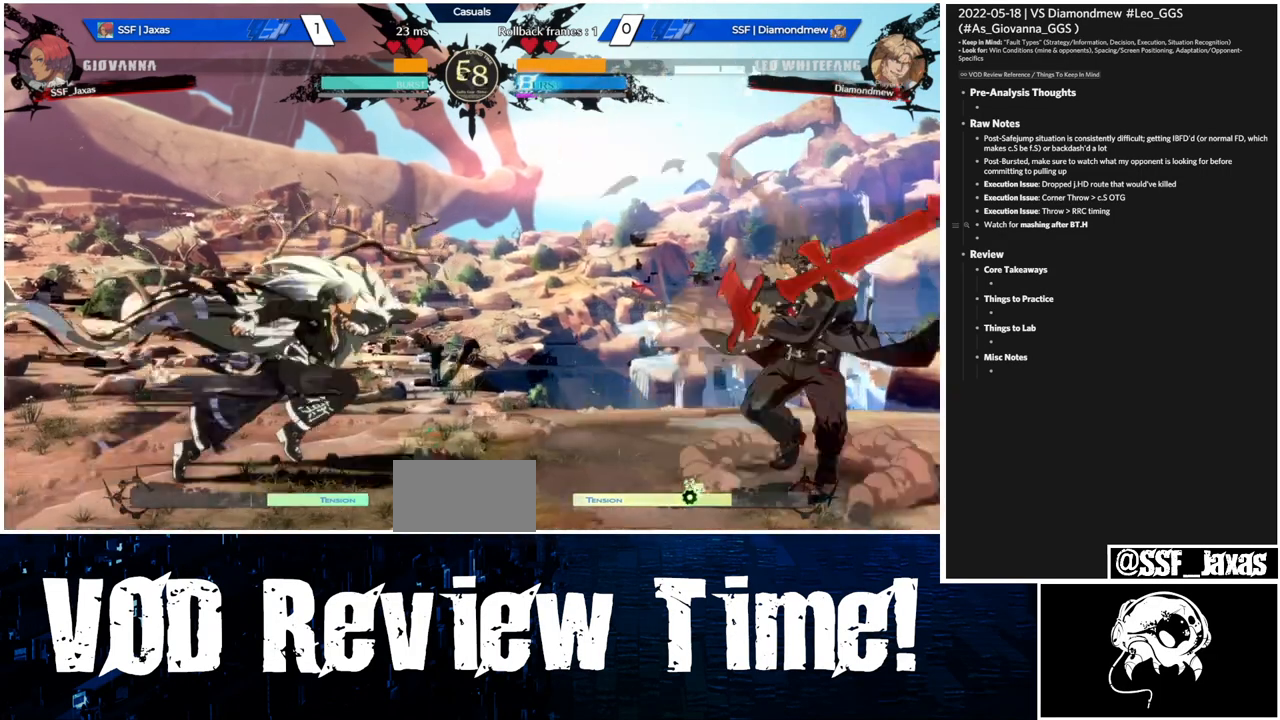
{"buttons": ["DPAD_DOWN", "DPAD_LEFT"], "events": [[33, "L1", "up"], [33, "R1", "down"], [133, "R1", "up"], [300, "SQUARE", "down"], [500, "SQUARE", "up"]]}
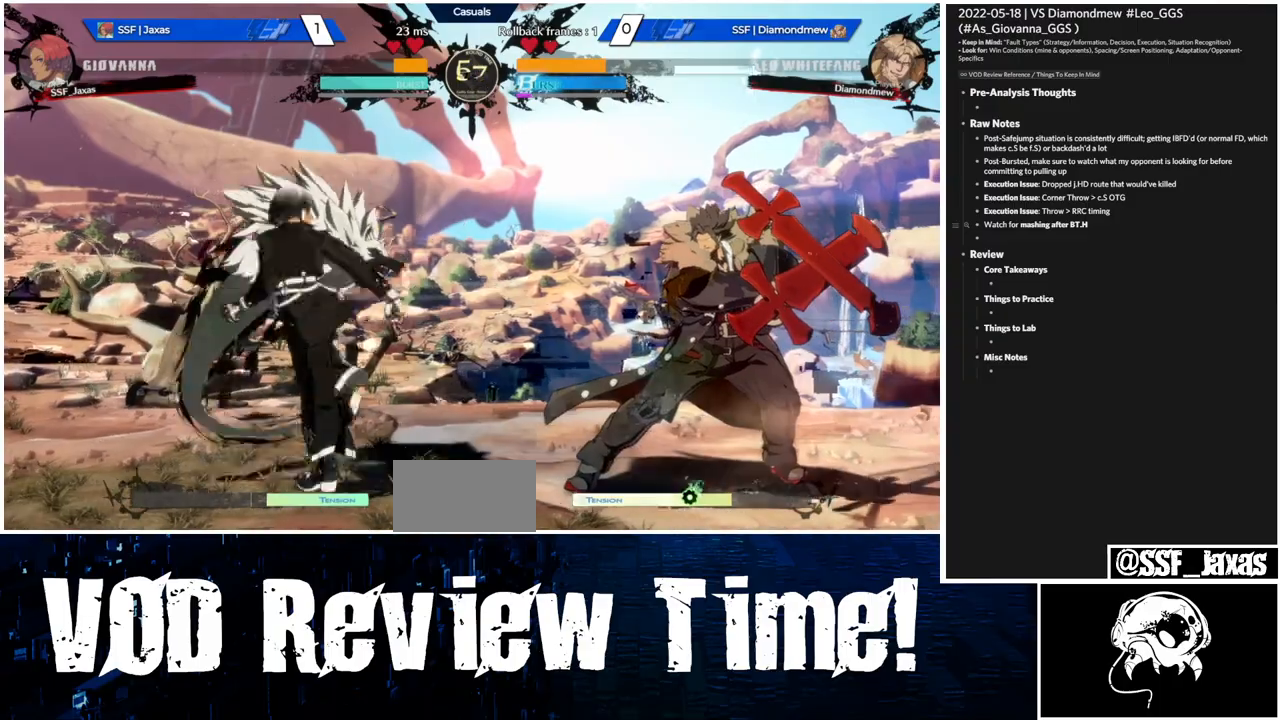
{"buttons": ["DPAD_DOWN", "DPAD_LEFT"], "events": [[267, "L1", "down"], [433, "L1", "up"]]}
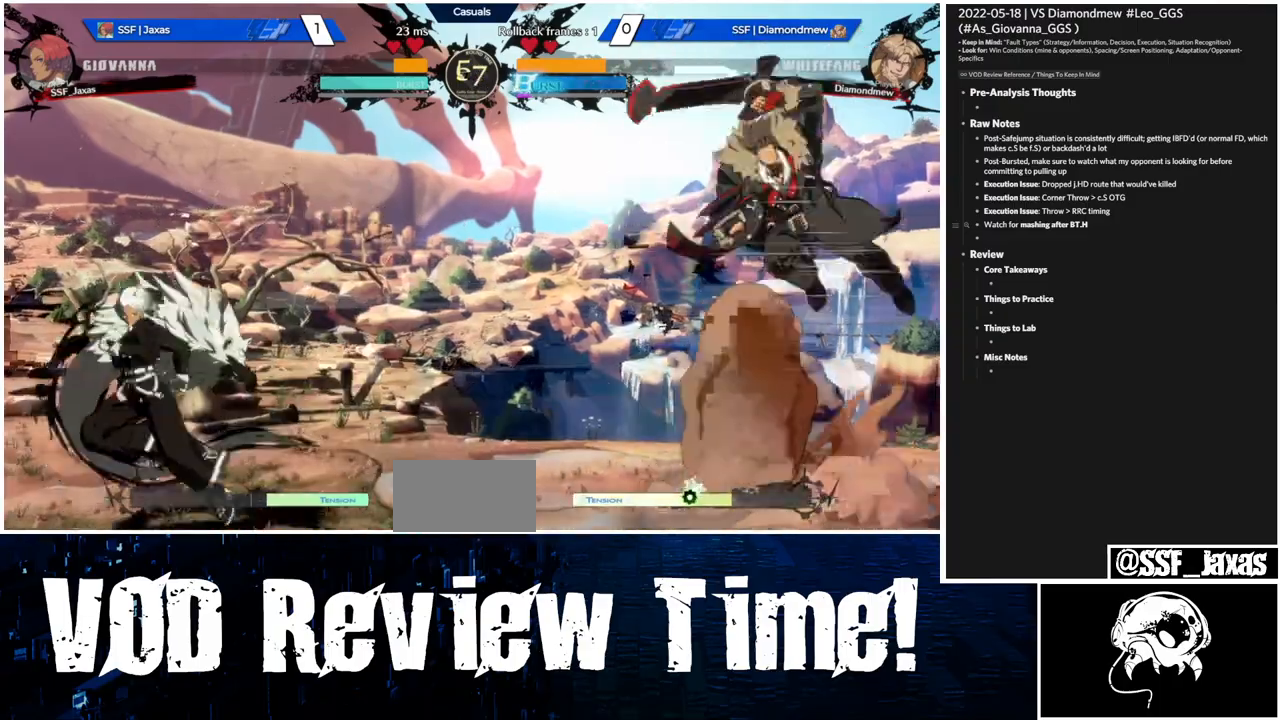
{"buttons": ["DPAD_DOWN", "DPAD_LEFT"], "events": [[300, "DPAD_RIGHT", "down"], [500, "DPAD_RIGHT", "up"]]}